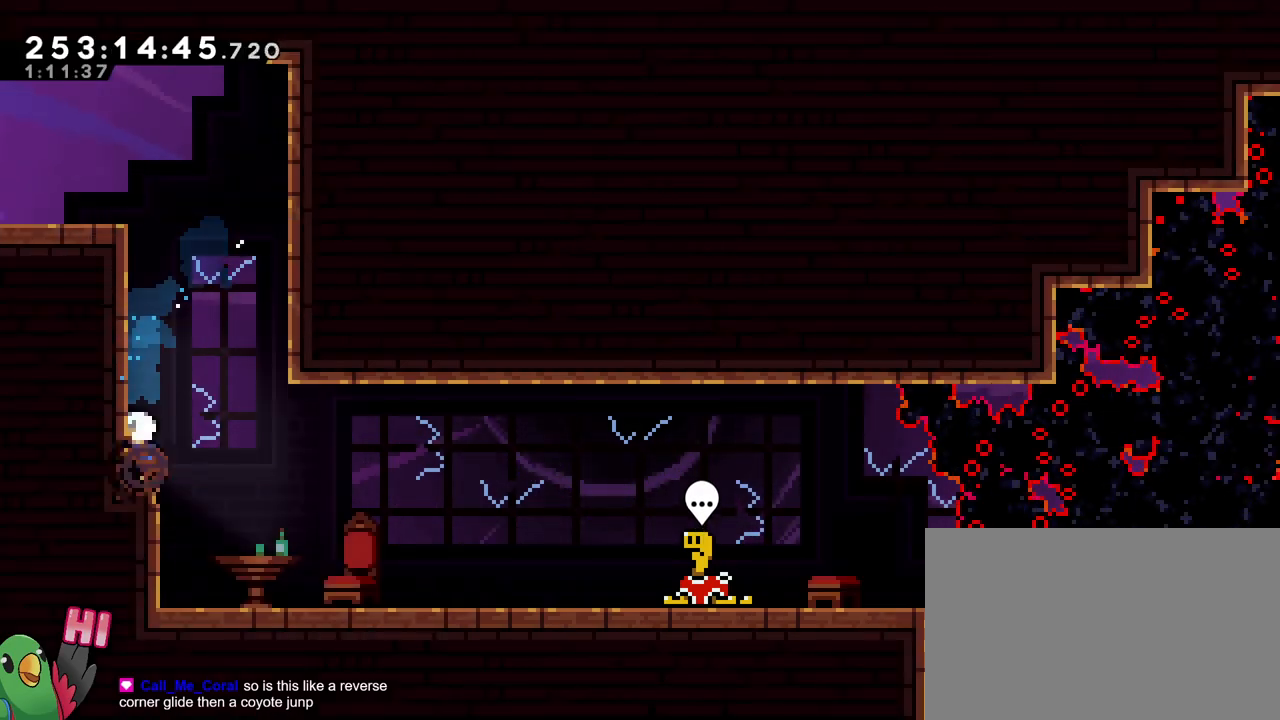
Gameplay with a controller (Nintendo layout); each line is a JSON object with the inputs held at the frame after it. "events" lists button and stick changes between this image and that frame as [ms after this image, input, new state], when the widget could be followed in between. Not read: DPAD_LEFT HOME L1 L3 R1 R3.
{"buttons": ["B", "L2"], "left_stick": "down", "right_stick": "center", "events": [[50, "Y", "up"], [83, "left_stick", "down"], [133, "B", "down"], [166, "Y", "down"], [250, "left_stick", "down-right"], [317, "B", "up"], [317, "Y", "up"], [400, "left_stick", "down"], [483, "B", "down"]]}
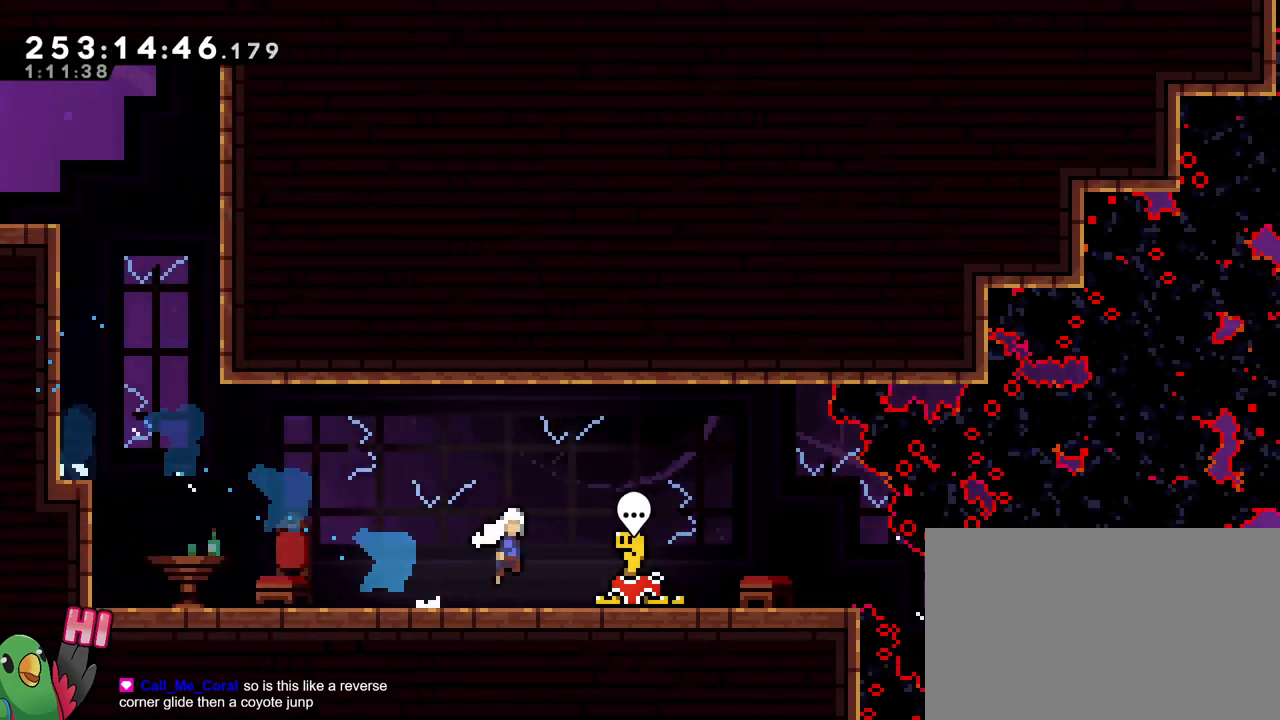
{"buttons": ["B", "L2"], "left_stick": "down-right", "right_stick": "center", "events": [[150, "Y", "down"], [300, "B", "up"], [300, "Y", "up"], [317, "left_stick", "down-right"], [400, "B", "down"]]}
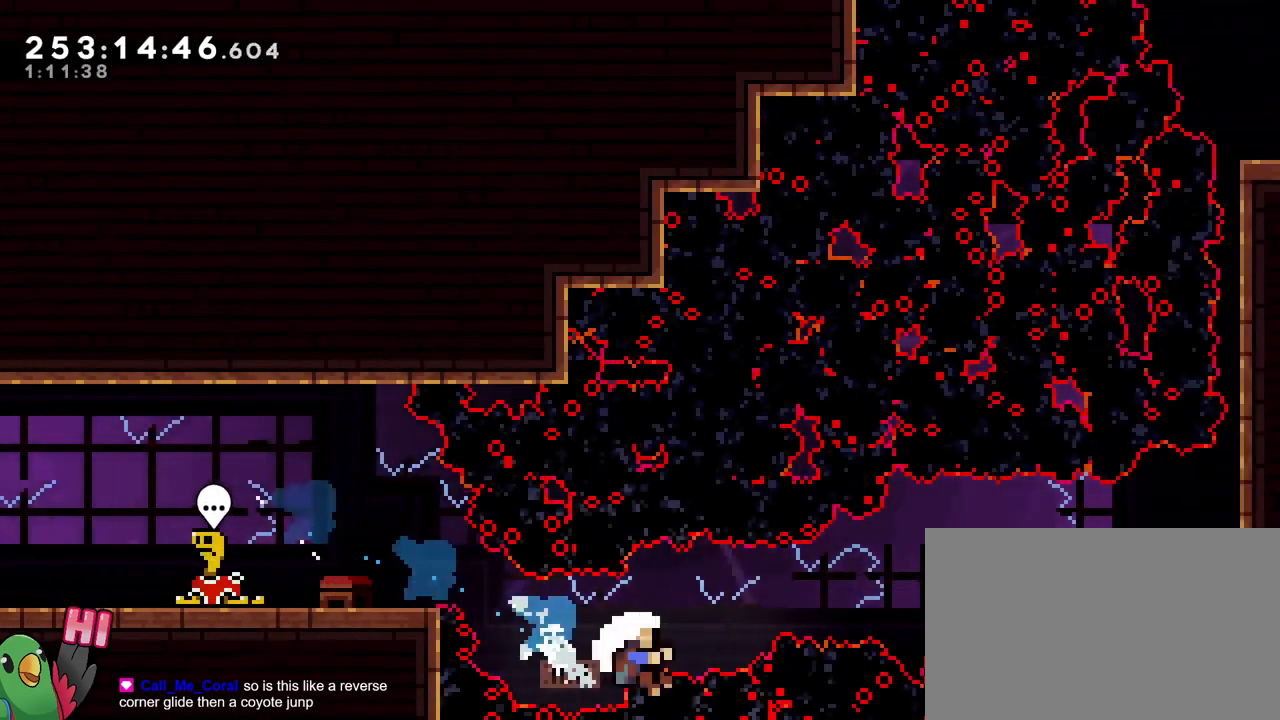
{"buttons": ["B"], "left_stick": "center", "right_stick": "center", "events": [[100, "left_stick", "right"], [133, "B", "up"], [200, "B", "down"], [350, "B", "up"], [350, "left_stick", "center"], [383, "L2", "up"], [417, "B", "down"]]}
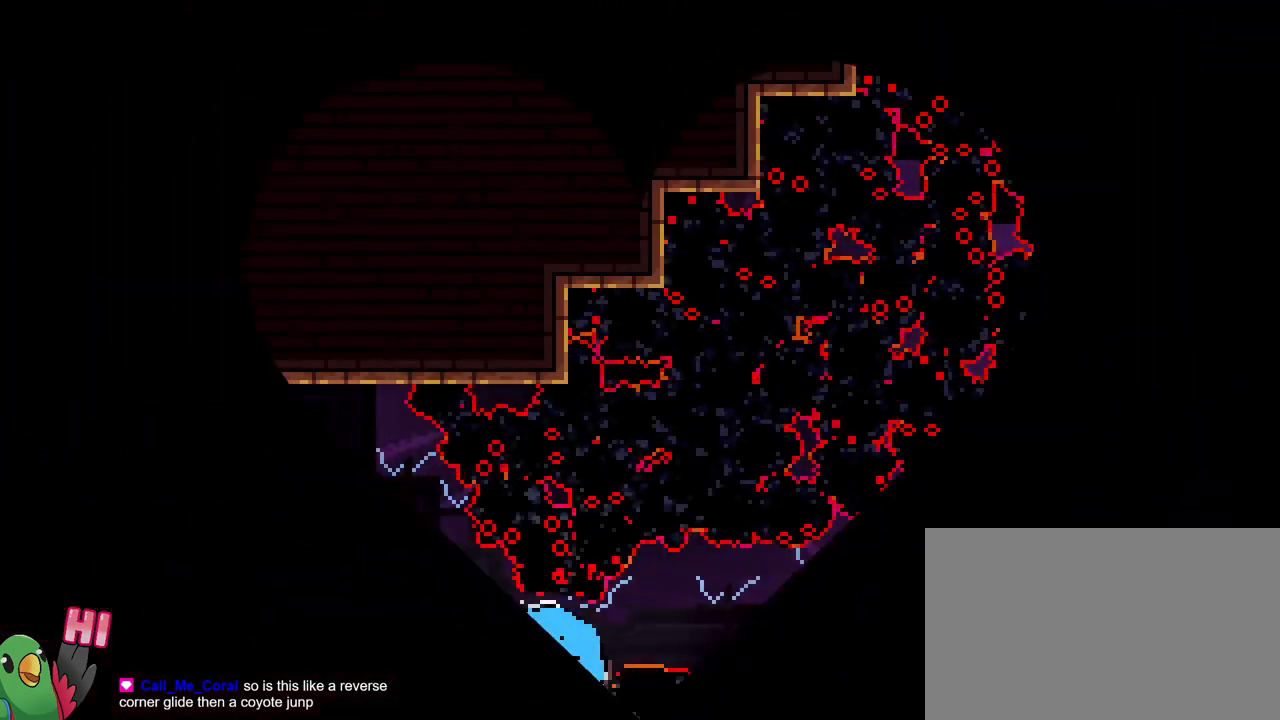
{"buttons": ["L2"], "left_stick": "right", "right_stick": "center", "events": [[17, "B", "up"], [100, "B", "down"], [200, "B", "up"], [250, "B", "down"], [284, "L2", "down"], [367, "left_stick", "right"], [400, "B", "up"]]}
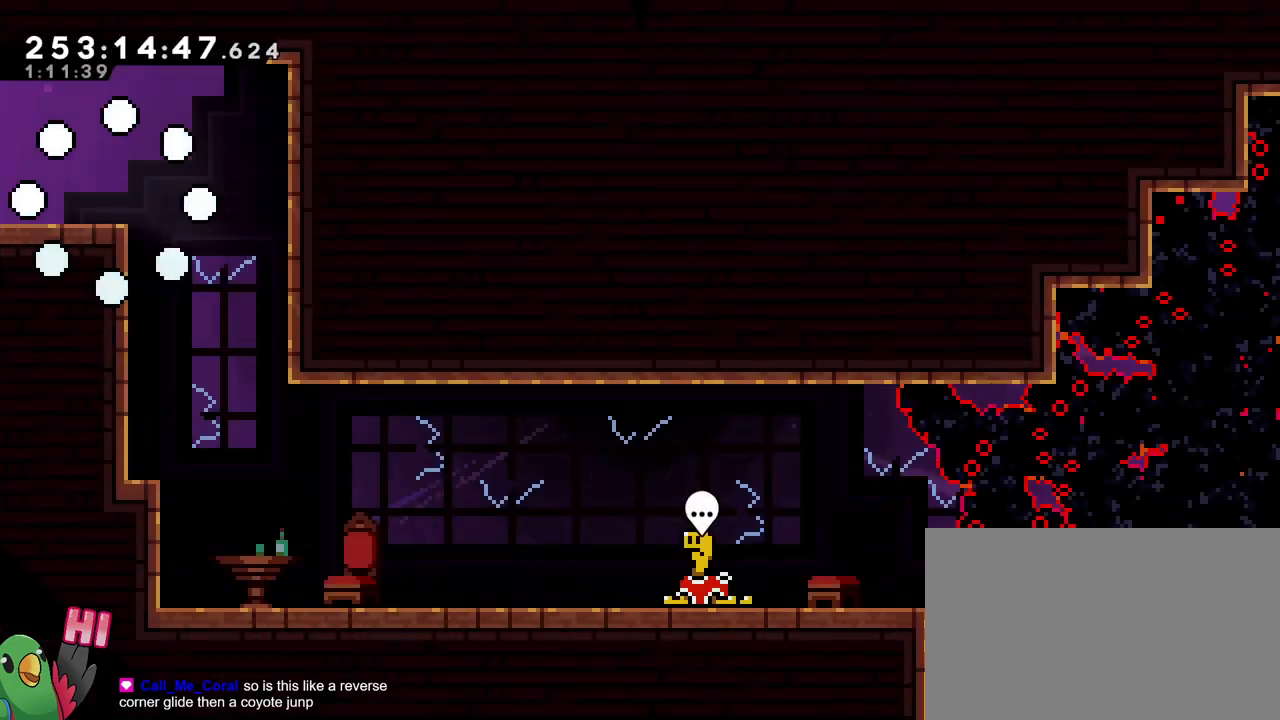
{"buttons": ["L2"], "left_stick": "right", "right_stick": "center", "events": []}
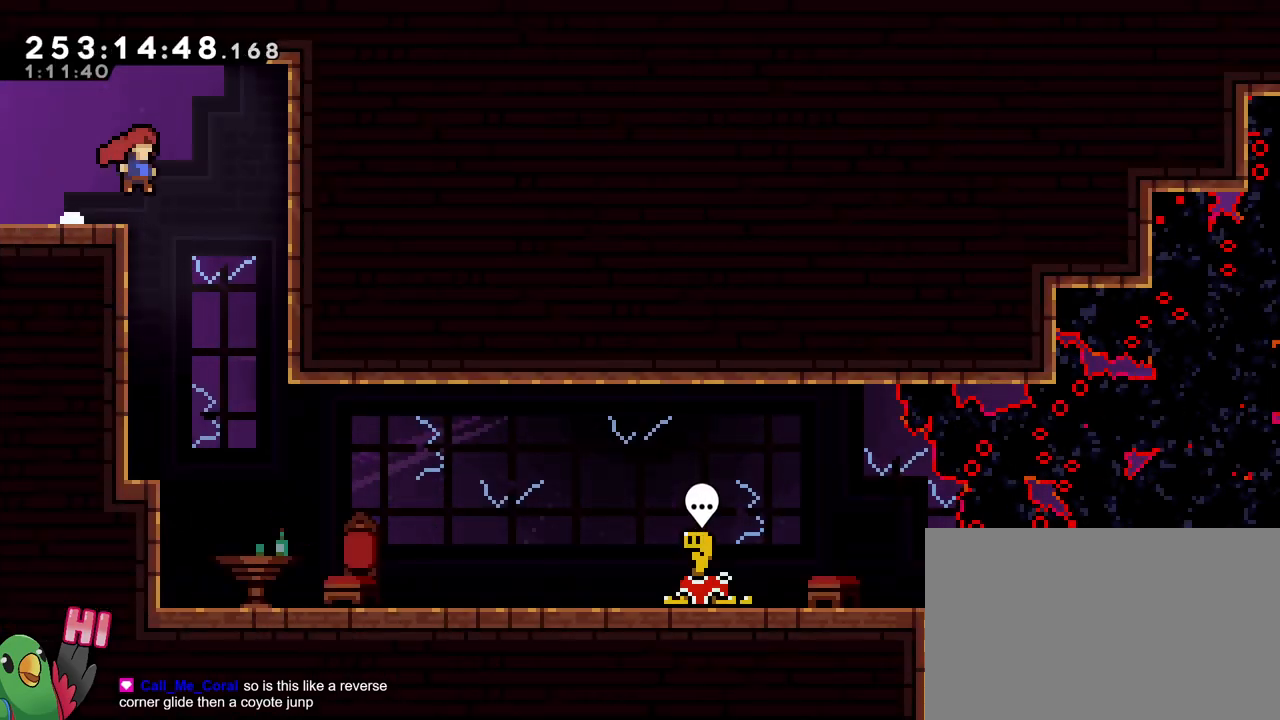
{"buttons": ["L2"], "left_stick": "center", "right_stick": "center", "events": [[267, "left_stick", "down-left"], [300, "Y", "down"], [384, "Y", "up"], [434, "left_stick", "center"]]}
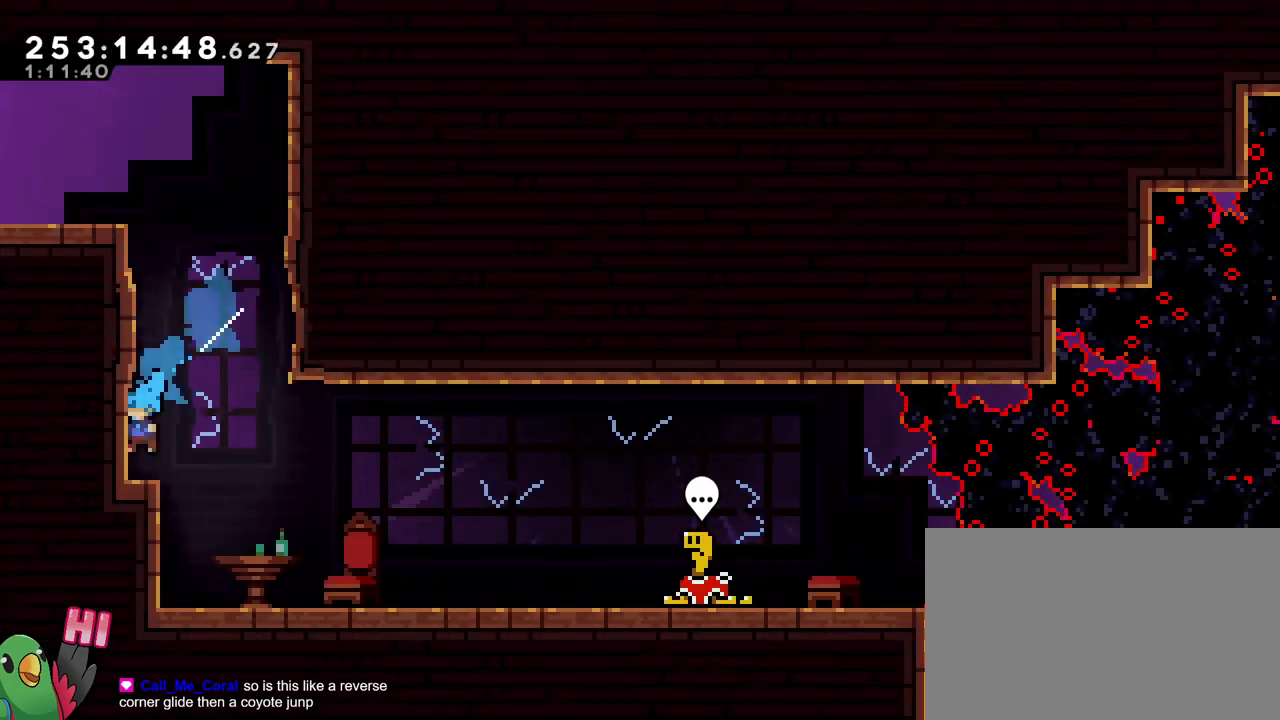
{"buttons": ["B", "Y", "L2"], "left_stick": "down-right", "right_stick": "center", "events": [[116, "left_stick", "left"], [150, "Y", "down"], [250, "Y", "up"], [266, "left_stick", "down"], [317, "B", "down"], [367, "Y", "down"], [383, "left_stick", "down-right"]]}
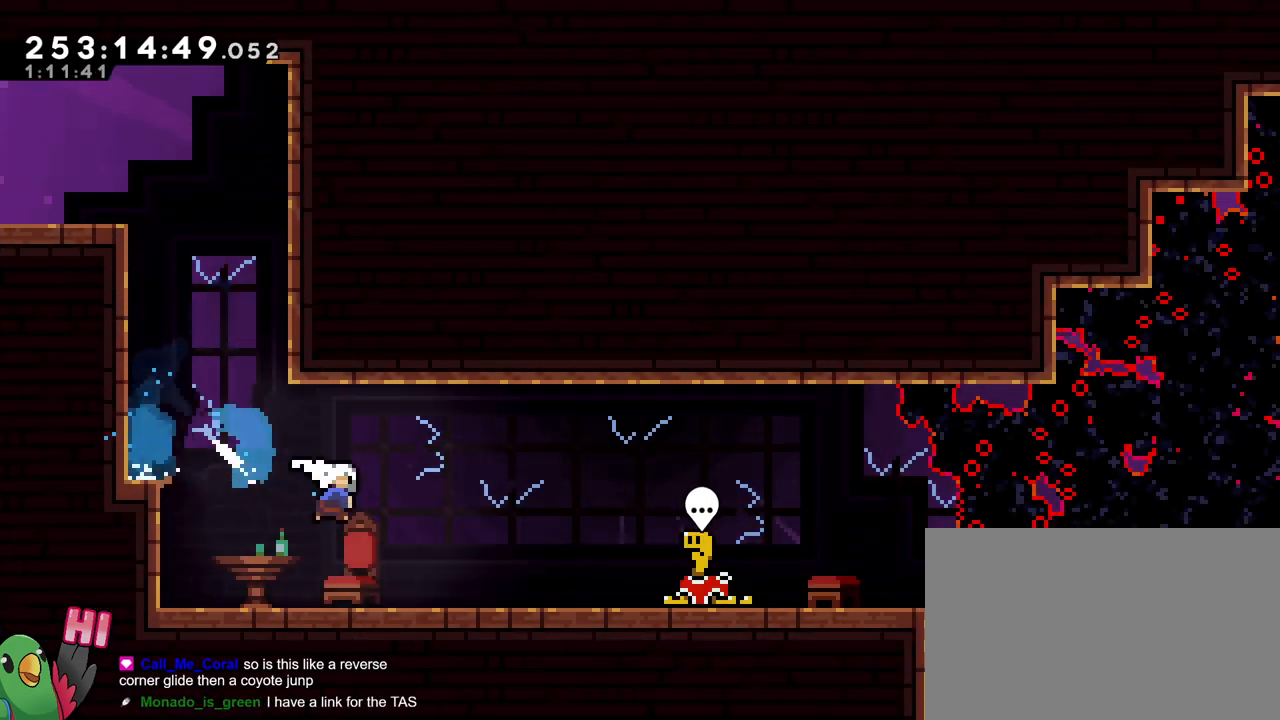
{"buttons": ["L2"], "left_stick": "down", "right_stick": "center", "events": [[17, "B", "up"], [17, "Y", "up"], [167, "B", "down"], [184, "left_stick", "down"], [300, "B", "up"], [367, "Y", "down"], [501, "Y", "up"]]}
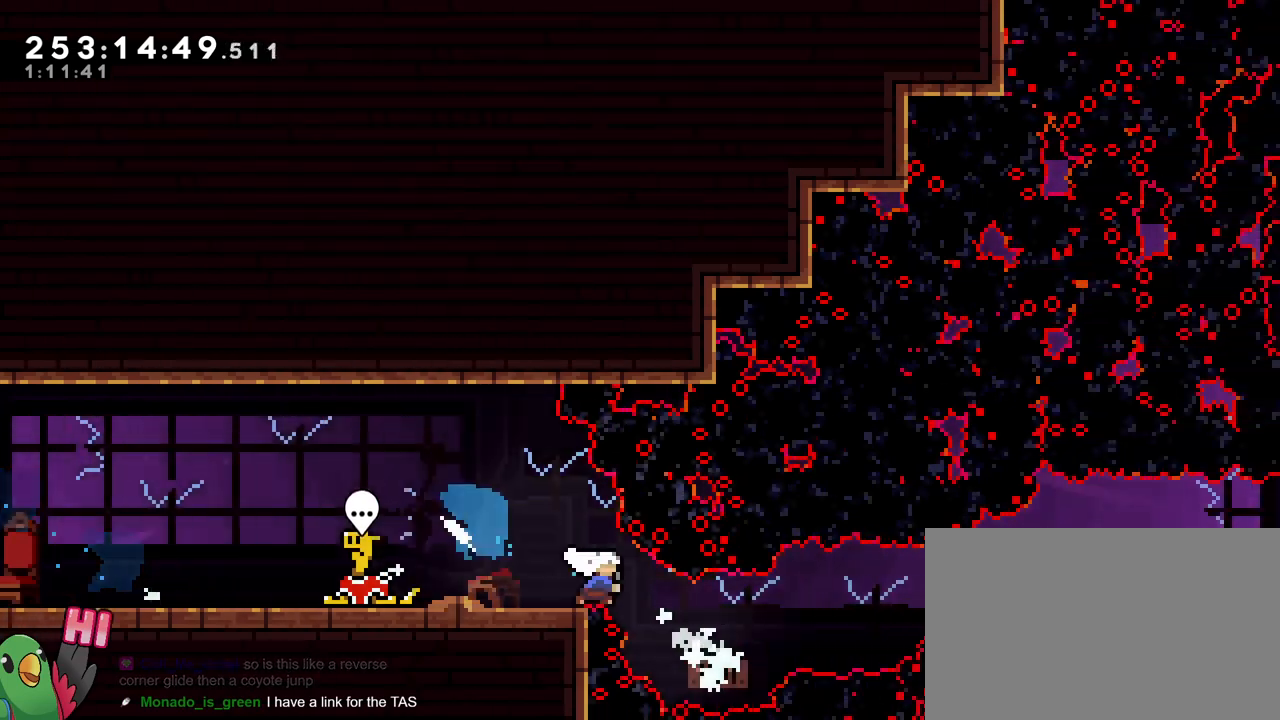
{"buttons": ["B", "L2"], "left_stick": "down-right", "right_stick": "center"}
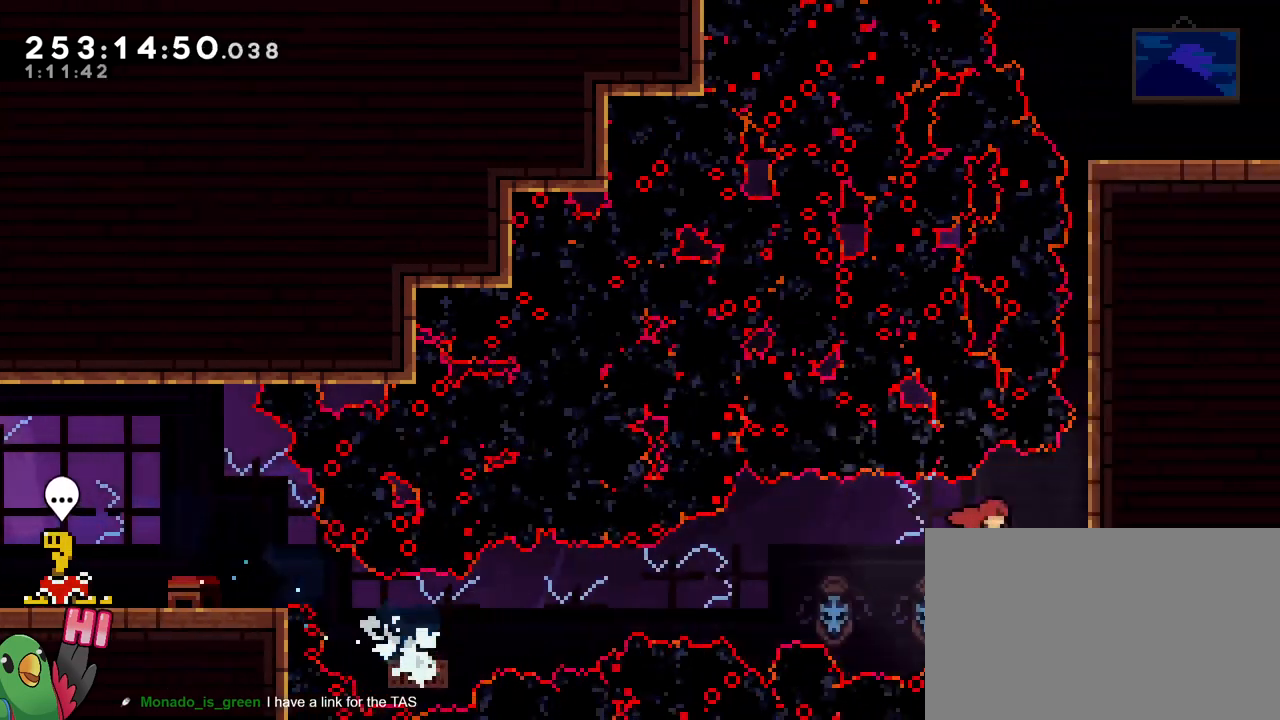
{"buttons": [], "left_stick": "up", "right_stick": "center", "events": [[83, "left_stick", "right"], [267, "B", "up"], [267, "L2", "up"], [300, "left_stick", "up"]]}
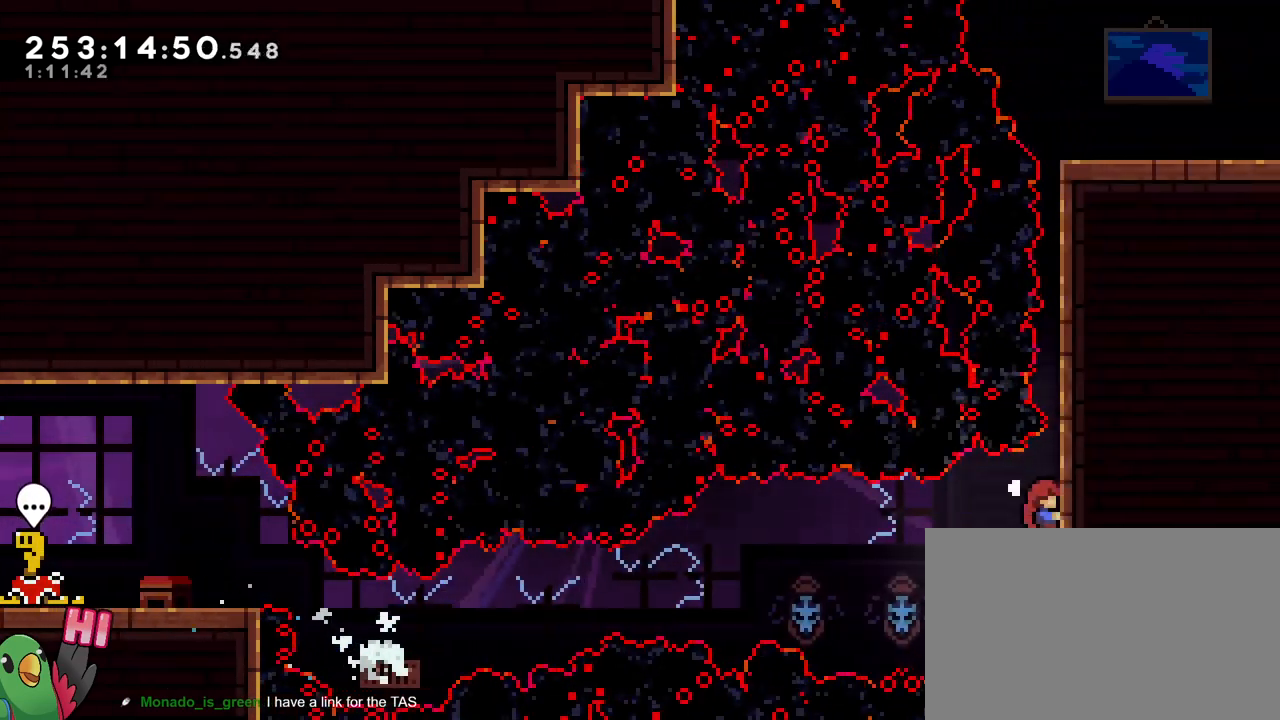
{"buttons": ["L2"], "left_stick": "up", "right_stick": "center", "events": [[66, "L2", "down"]]}
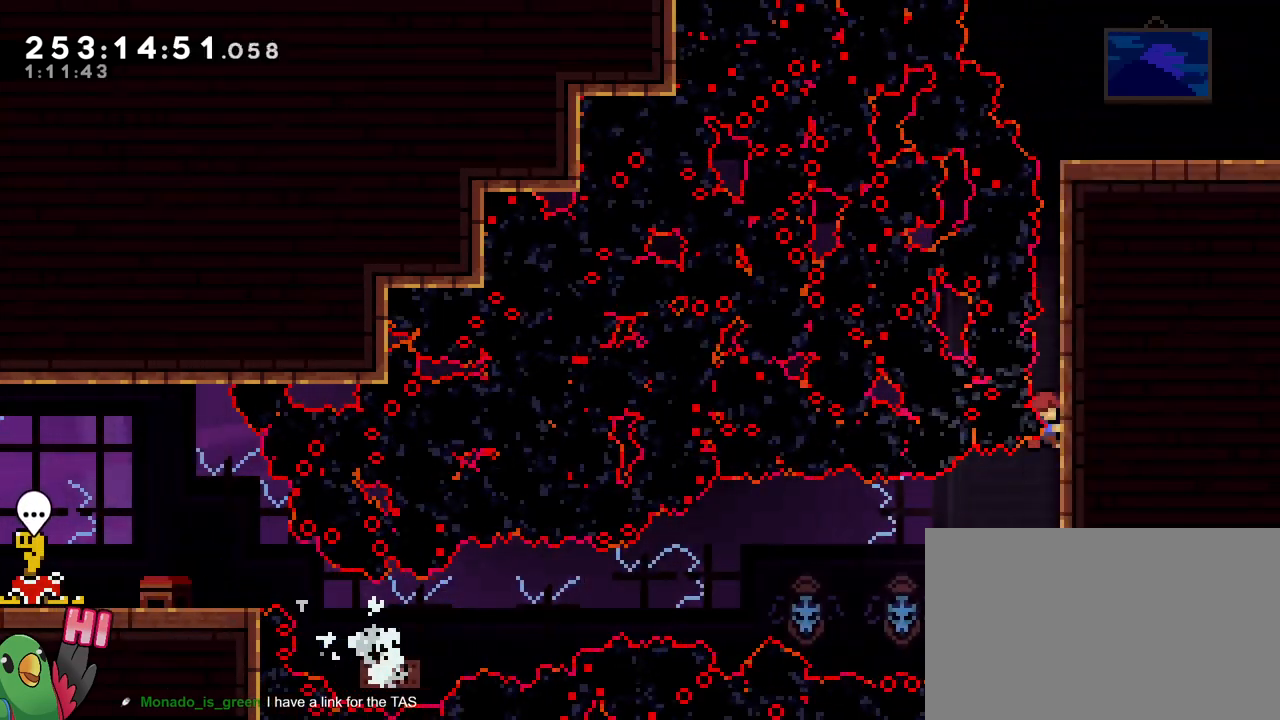
{"buttons": ["L2"], "left_stick": "up", "right_stick": "center", "events": []}